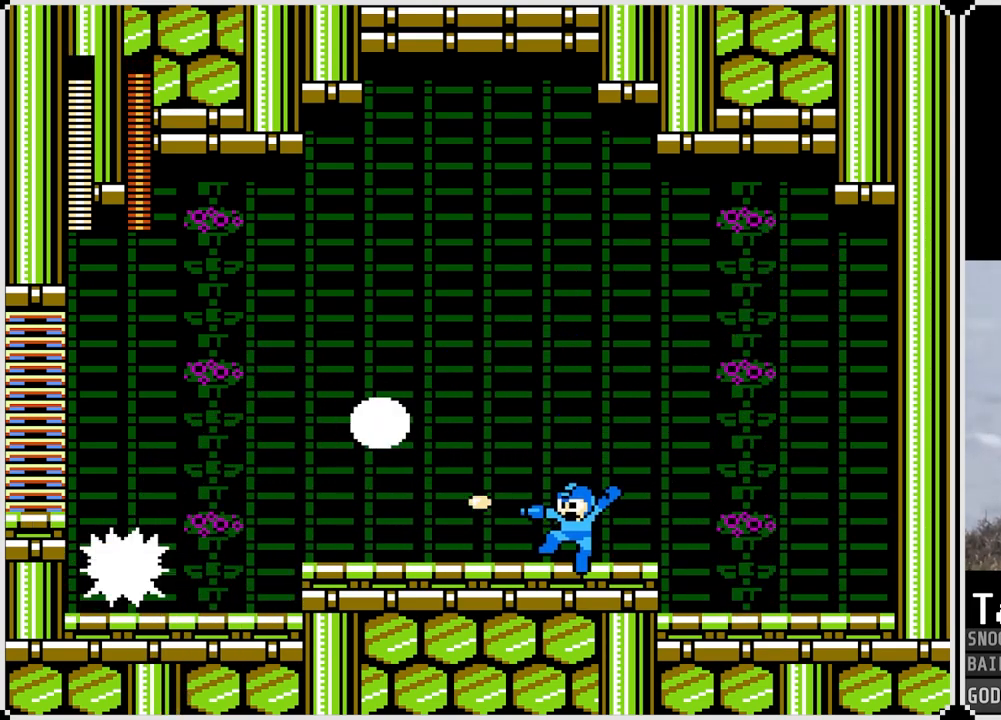
Gameplay with a controller (PlayStation layout); each line is a JSON object with the inputs held at the frame after it. "events" lists button and stick changes between this image and that frame as [ms after this image, input, new state], when the widget could be followed in between.
{"buttons": [], "left_stick": "center", "right_stick": "center", "events": [[83, "SQUARE", "down"], [150, "SQUARE", "up"], [167, "DPAD_LEFT", "down"], [217, "SQUARE", "down"], [300, "SQUARE", "up"], [317, "DPAD_LEFT", "up"], [384, "SQUARE", "down"], [450, "SQUARE", "up"]]}
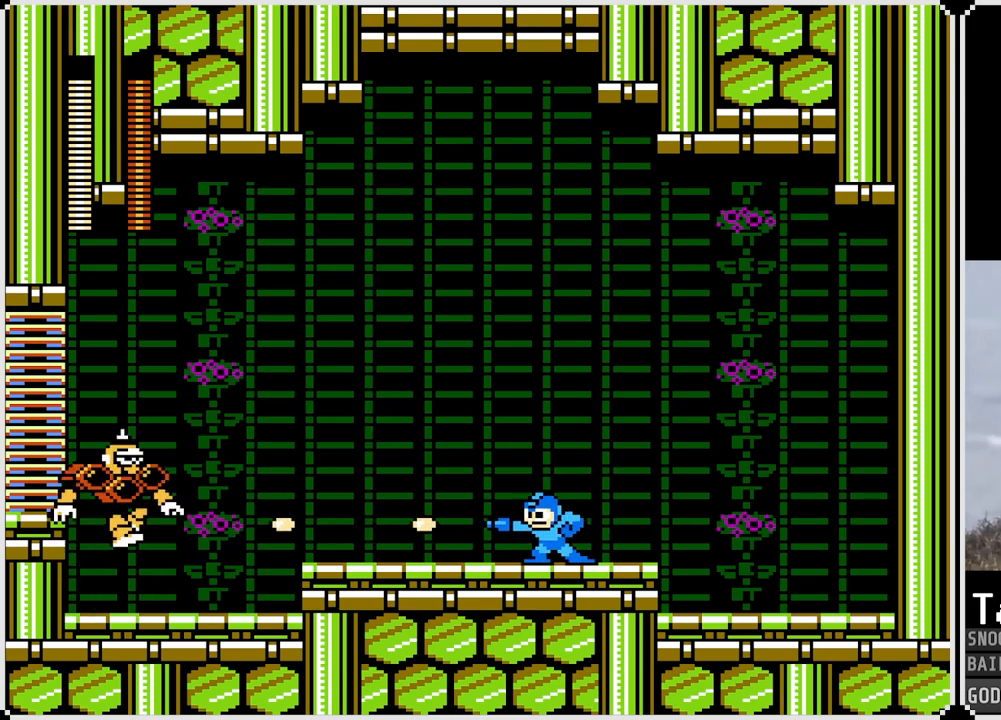
{"buttons": ["CROSS", "SQUARE"], "left_stick": "center", "right_stick": "center", "events": [[17, "SQUARE", "down"], [84, "SQUARE", "up"], [251, "CROSS", "down"], [401, "SQUARE", "down"]]}
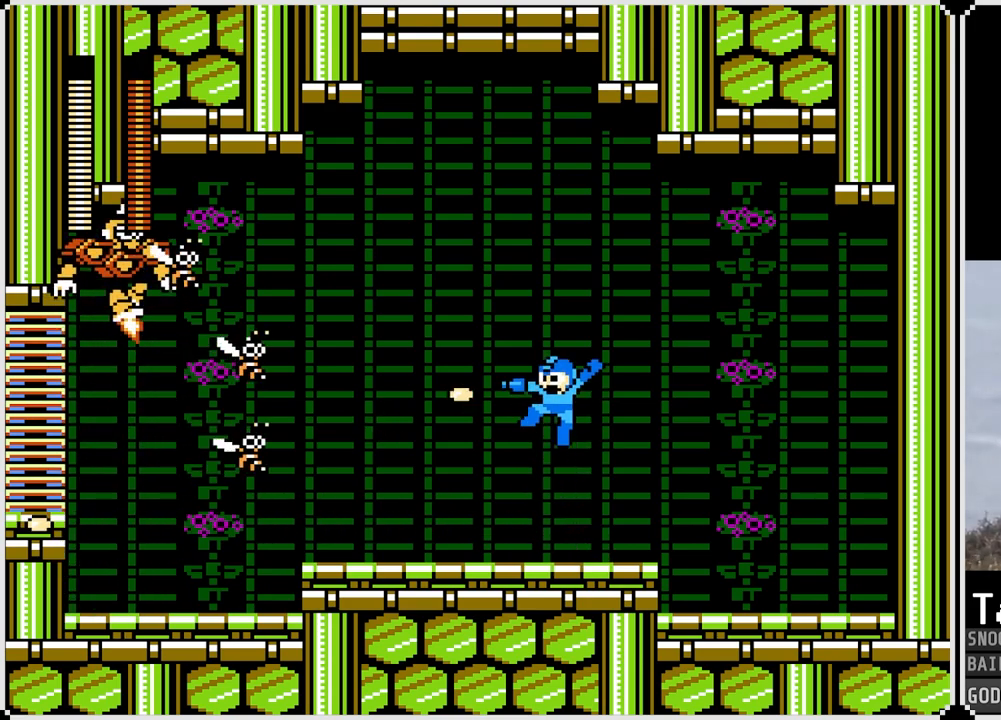
{"buttons": ["CROSS", "SQUARE"], "left_stick": "center", "right_stick": "center", "events": [[33, "SQUARE", "up"], [50, "CROSS", "up"], [133, "SQUARE", "down"], [167, "SQUARE", "up"], [233, "SQUARE", "down"], [300, "SQUARE", "up"], [434, "CROSS", "down"], [500, "SQUARE", "down"]]}
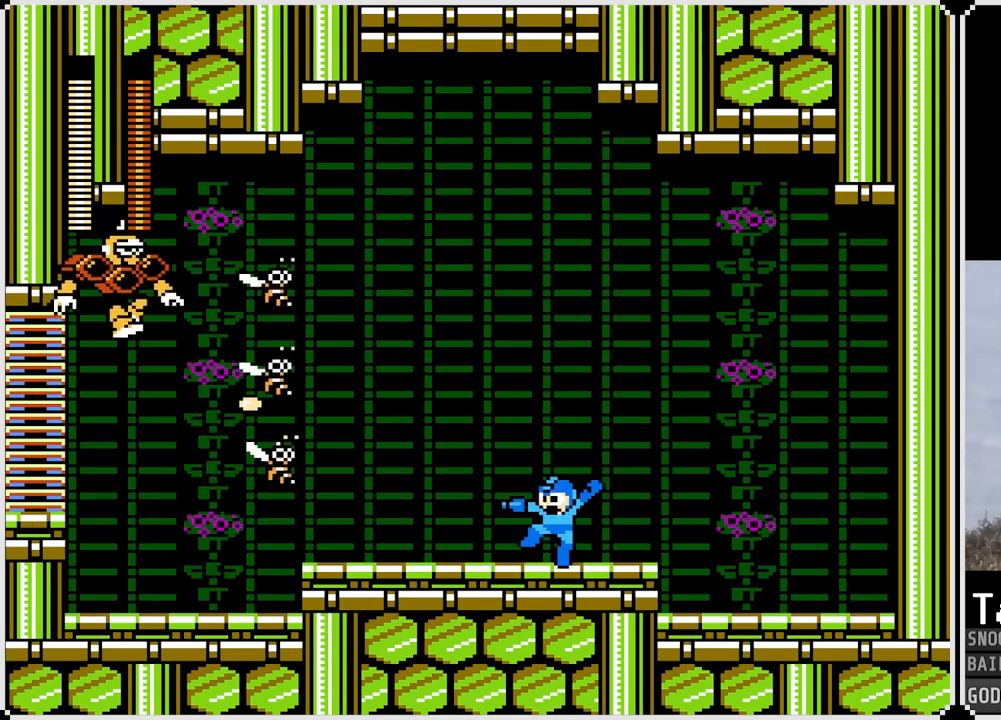
{"buttons": ["SQUARE"], "left_stick": "center", "right_stick": "center", "events": [[117, "CROSS", "up"], [117, "SQUARE", "up"], [184, "SQUARE", "down"], [251, "SQUARE", "up"], [317, "SQUARE", "down"], [401, "SQUARE", "up"], [467, "SQUARE", "down"]]}
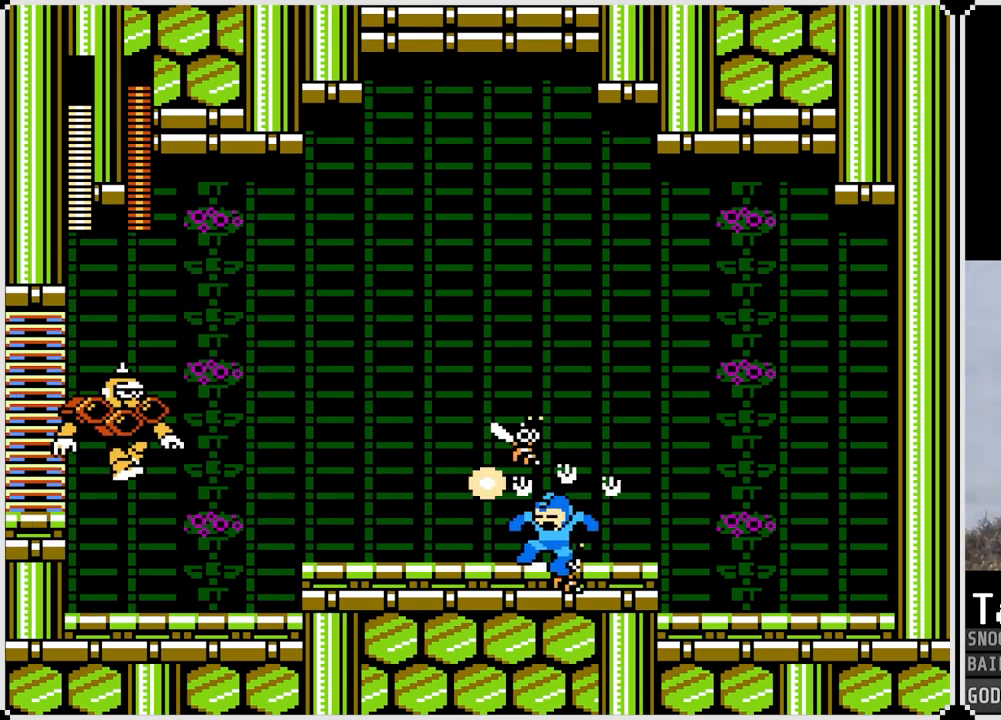
{"buttons": ["CROSS", "SQUARE"], "left_stick": "center", "right_stick": "center", "events": [[17, "SQUARE", "up"], [100, "SQUARE", "down"], [200, "SQUARE", "up"], [267, "SQUARE", "down"], [350, "SQUARE", "up"], [417, "CROSS", "down"], [467, "SQUARE", "down"]]}
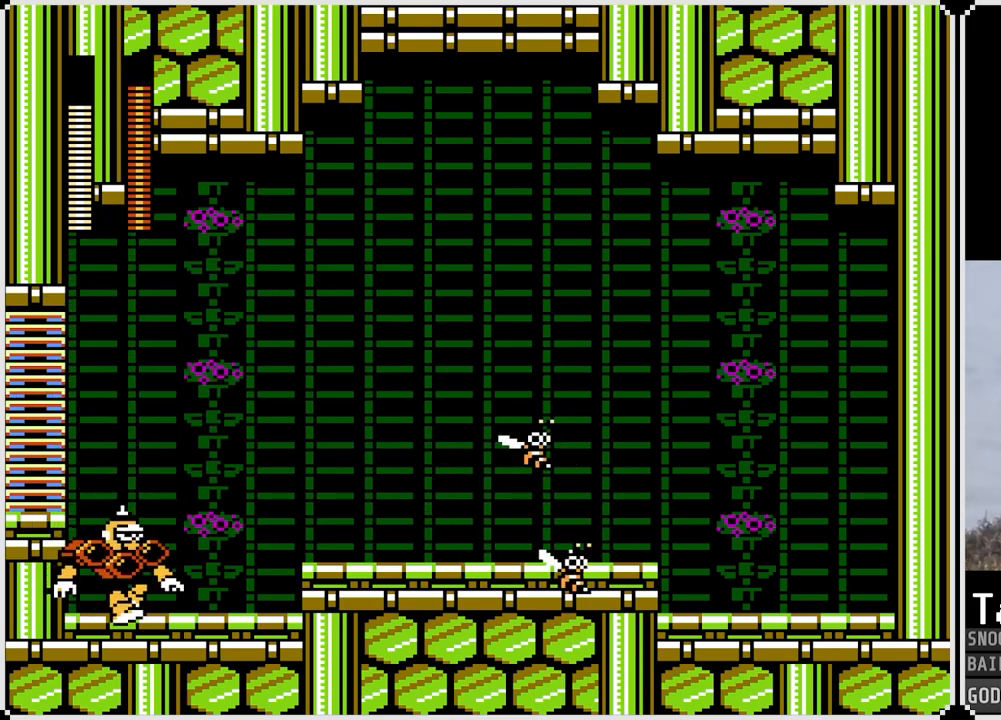
{"buttons": ["SQUARE", "DPAD_LEFT"], "left_stick": "center", "right_stick": "center", "events": [[50, "CROSS", "up"], [67, "SQUARE", "up"], [134, "SQUARE", "down"], [201, "DPAD_LEFT", "down"], [201, "SQUARE", "up"], [301, "SQUARE", "down"], [401, "SQUARE", "up"], [484, "SQUARE", "down"]]}
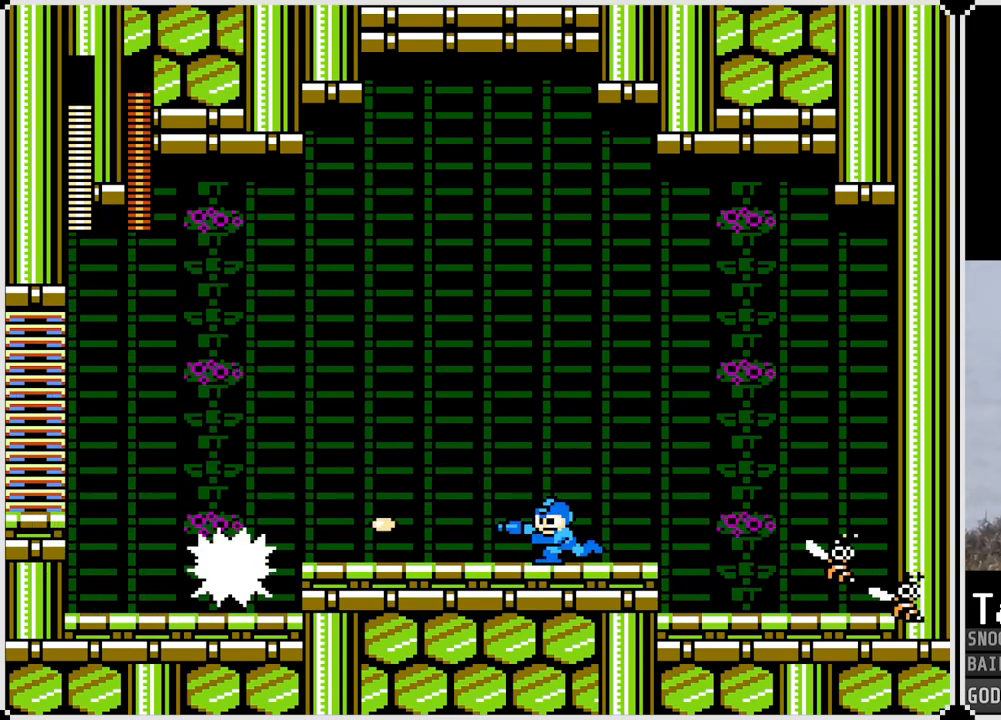
{"buttons": ["CROSS", "SQUARE", "DPAD_LEFT"], "left_stick": "center", "right_stick": "center", "events": [[33, "SQUARE", "up"], [50, "DPAD_LEFT", "up"], [133, "SQUARE", "down"], [183, "SQUARE", "up"], [350, "SQUARE", "down"], [384, "CROSS", "down"], [400, "SQUARE", "up"], [467, "SQUARE", "down"], [484, "DPAD_LEFT", "down"]]}
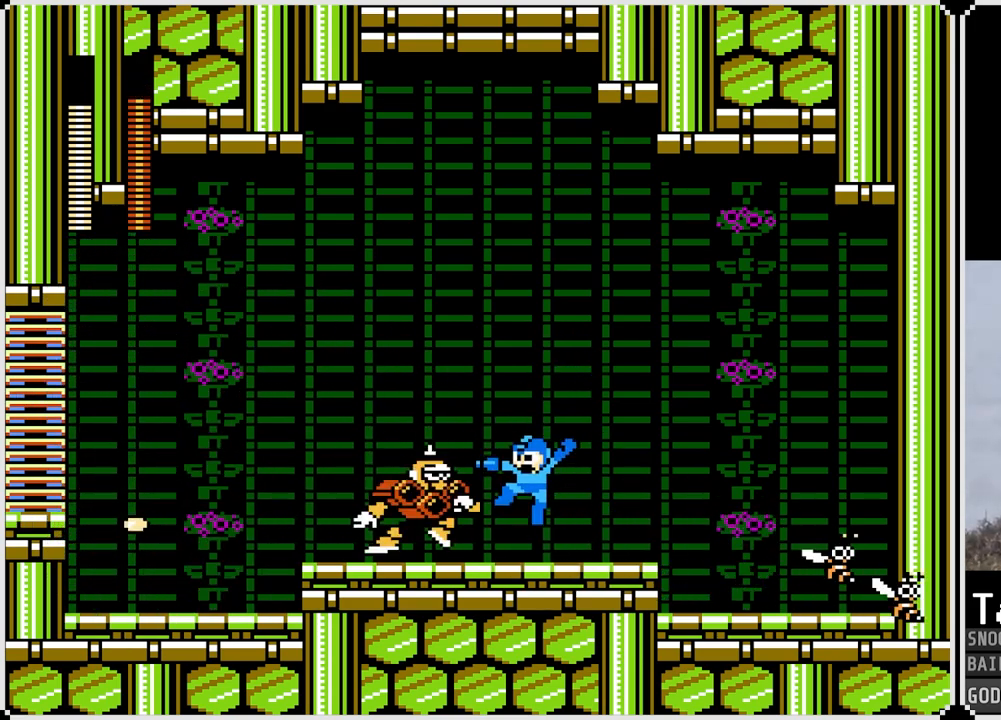
{"buttons": ["DPAD_LEFT"], "left_stick": "center", "right_stick": "center", "events": [[401, "SQUARE", "up"], [417, "CROSS", "up"]]}
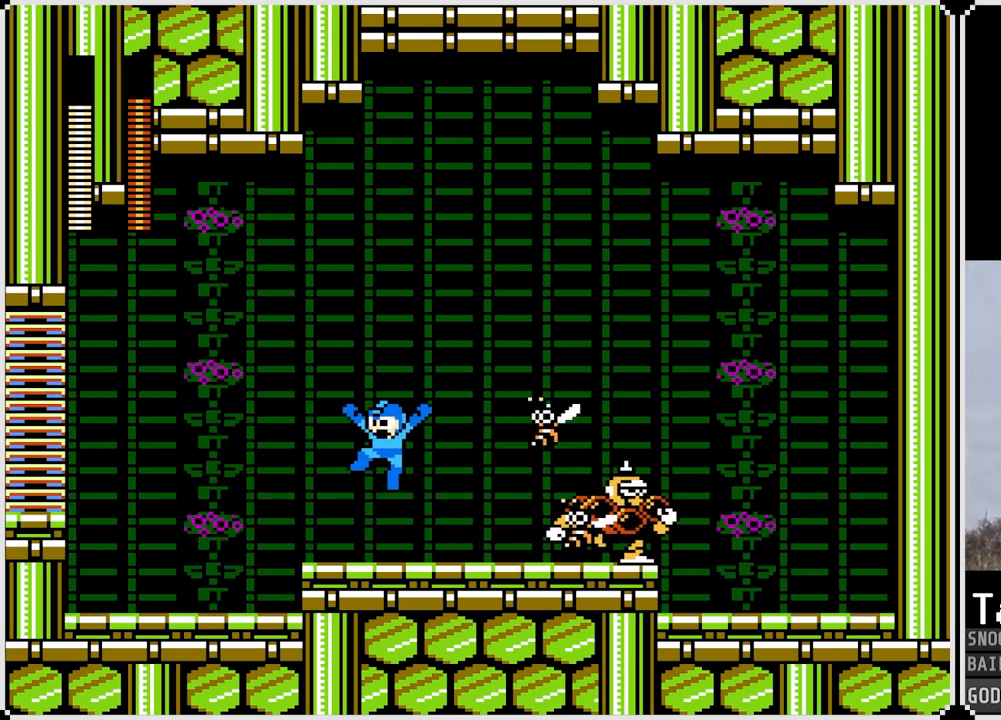
{"buttons": ["CROSS", "DPAD_LEFT"], "left_stick": "center", "right_stick": "center", "events": [[100, "DPAD_LEFT", "up"], [100, "DPAD_RIGHT", "down"], [117, "SQUARE", "down"], [150, "CROSS", "down"], [183, "DPAD_RIGHT", "up"], [217, "CROSS", "up"], [233, "SQUARE", "up"], [283, "SQUARE", "down"], [384, "SQUARE", "up"], [467, "SQUARE", "down"], [484, "DPAD_LEFT", "down"], [500, "CROSS", "down"], [500, "SQUARE", "up"]]}
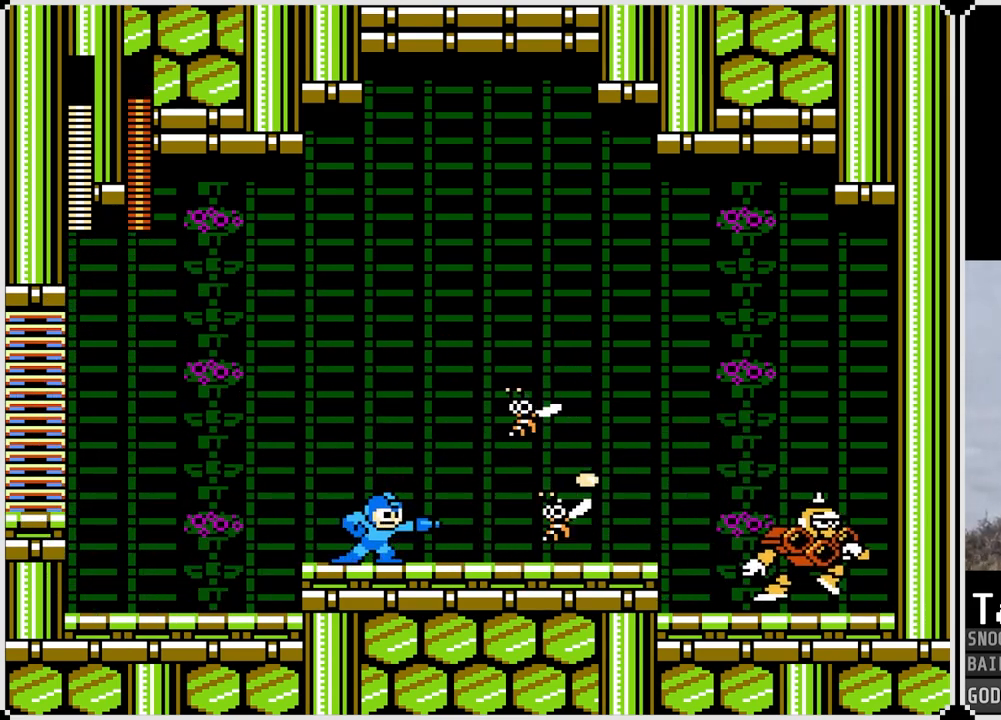
{"buttons": ["DPAD_RIGHT"], "left_stick": "center", "right_stick": "center", "events": [[34, "SQUARE", "down"], [67, "DPAD_LEFT", "up"], [100, "DPAD_LEFT", "down"], [100, "DPAD_UP", "down"], [217, "DPAD_LEFT", "up"], [217, "DPAD_RIGHT", "down"], [251, "DPAD_UP", "up"], [417, "CROSS", "up"], [417, "SQUARE", "up"]]}
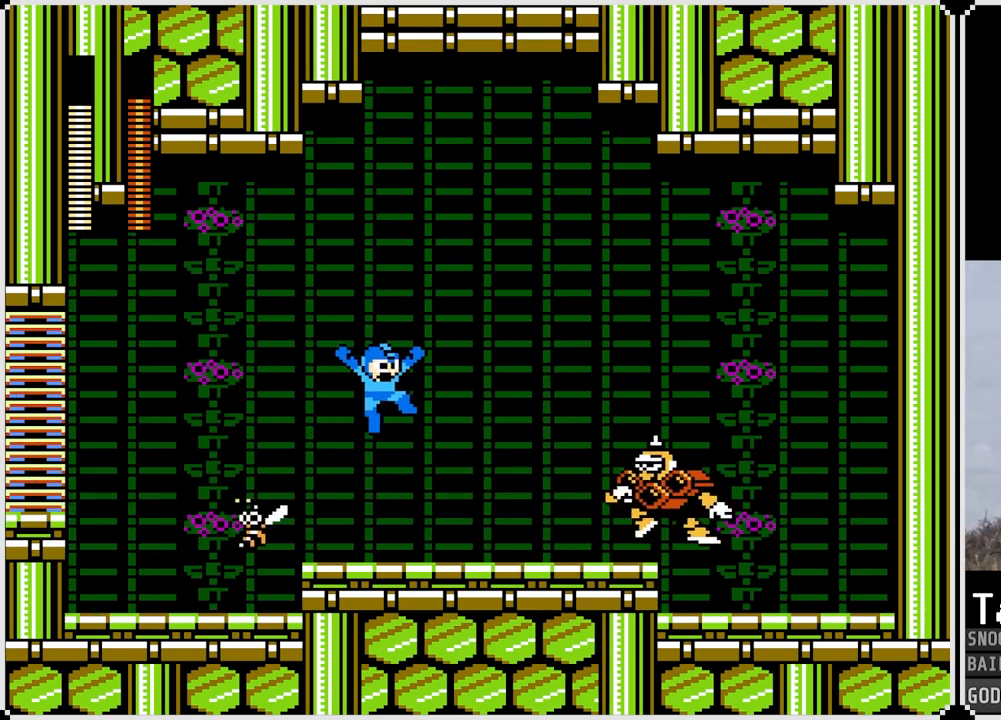
{"buttons": ["CROSS", "SQUARE", "DPAD_RIGHT"], "left_stick": "center", "right_stick": "center", "events": [[33, "DPAD_RIGHT", "up"], [83, "SQUARE", "down"], [183, "SQUARE", "up"], [317, "CROSS", "down"], [317, "SQUARE", "down"], [400, "DPAD_LEFT", "down"], [500, "DPAD_LEFT", "up"], [500, "DPAD_RIGHT", "down"]]}
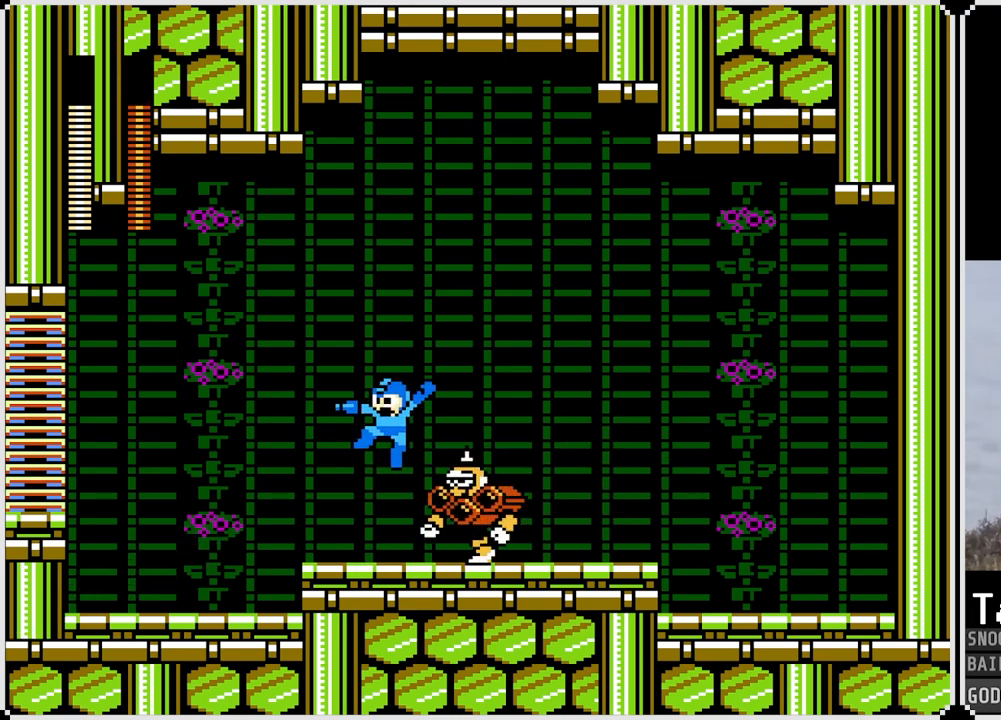
{"buttons": ["DPAD_RIGHT"], "left_stick": "center", "right_stick": "center", "events": [[284, "SQUARE", "up"], [301, "CROSS", "up"]]}
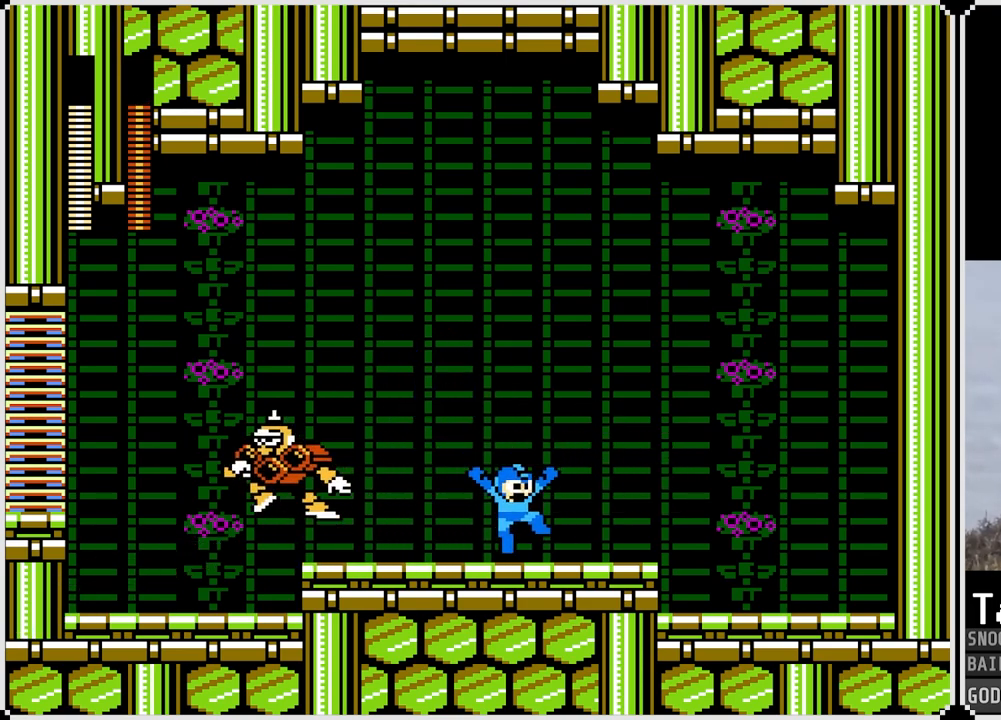
{"buttons": ["SQUARE"], "left_stick": "center", "right_stick": "center", "events": [[200, "DPAD_LEFT", "down"], [200, "DPAD_RIGHT", "up"], [217, "SQUARE", "down"], [283, "SQUARE", "up"], [300, "DPAD_LEFT", "up"], [367, "SQUARE", "down"], [417, "SQUARE", "up"], [500, "SQUARE", "down"]]}
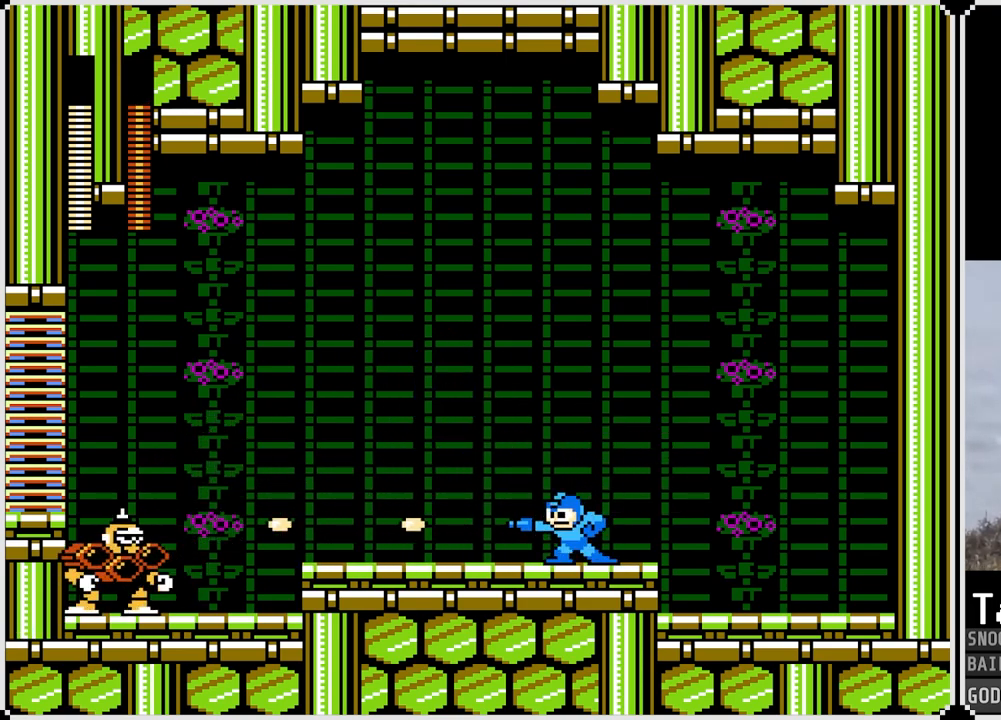
{"buttons": ["CROSS", "SQUARE"], "left_stick": "center", "right_stick": "center", "events": [[50, "SQUARE", "up"], [134, "SQUARE", "down"], [217, "SQUARE", "up"], [284, "SQUARE", "down"], [351, "SQUARE", "up"], [417, "CROSS", "down"], [467, "SQUARE", "down"]]}
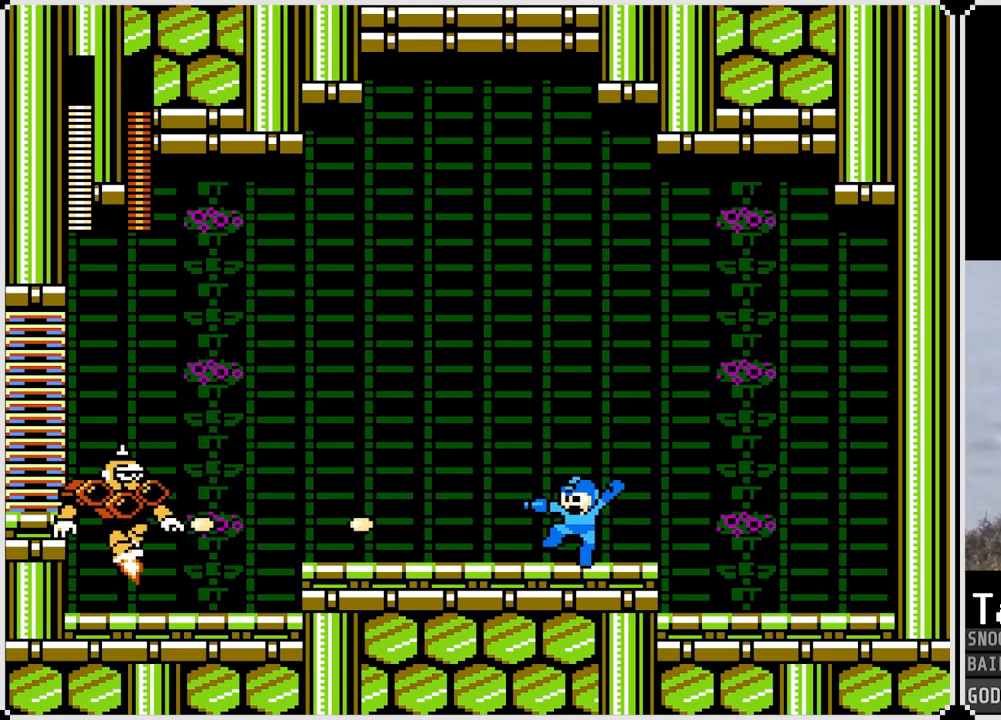
{"buttons": [], "left_stick": "center", "right_stick": "center", "events": [[167, "CROSS", "up"], [183, "SQUARE", "up"], [217, "SQUARE", "down"], [300, "SQUARE", "up"], [350, "SQUARE", "down"], [434, "SQUARE", "up"]]}
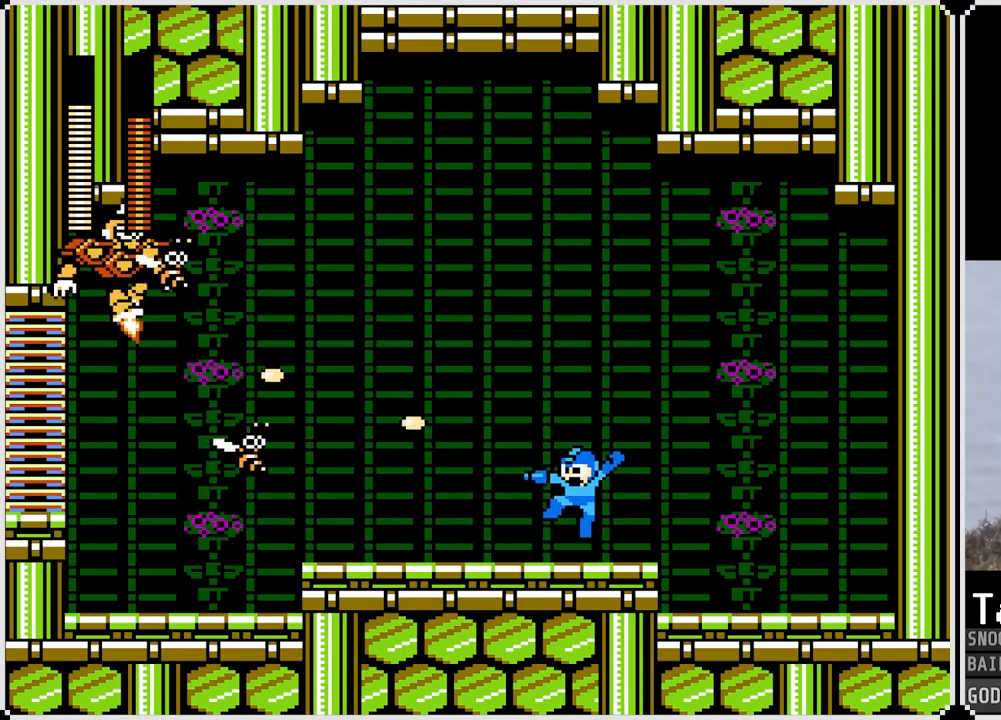
{"buttons": [], "left_stick": "center", "right_stick": "center", "events": [[50, "CROSS", "down"], [201, "SQUARE", "down"], [317, "CROSS", "up"], [334, "SQUARE", "up"], [384, "SQUARE", "down"], [484, "SQUARE", "up"]]}
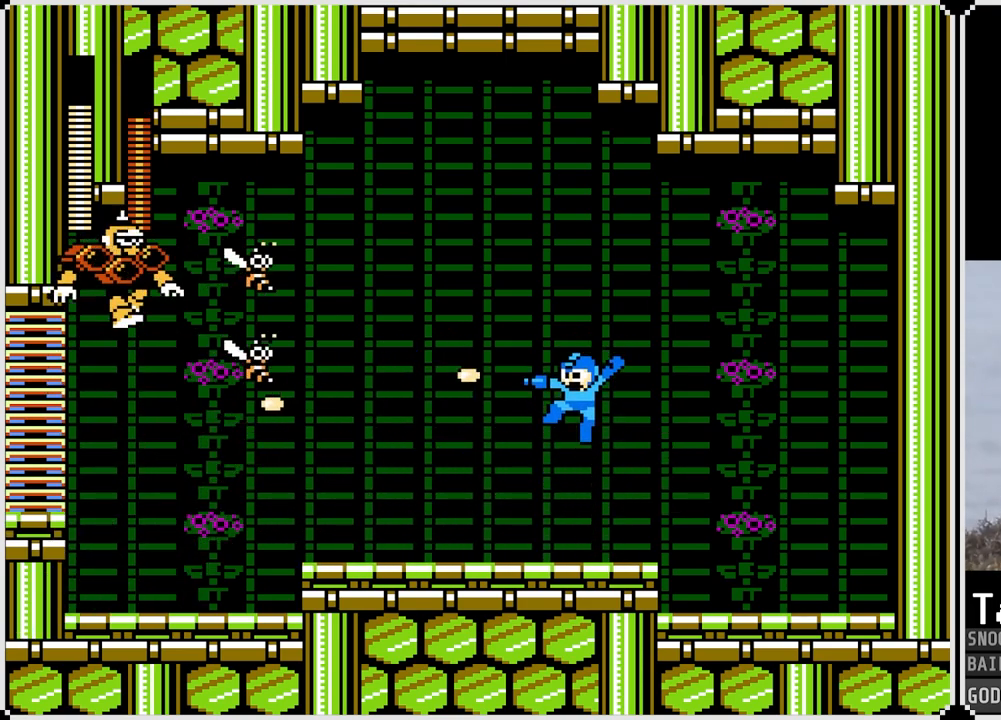
{"buttons": ["SQUARE"], "left_stick": "center", "right_stick": "center", "events": [[33, "SQUARE", "down"], [117, "SQUARE", "up"], [217, "CROSS", "down"], [283, "SQUARE", "down"], [400, "CROSS", "up"], [400, "SQUARE", "up"], [450, "SQUARE", "down"]]}
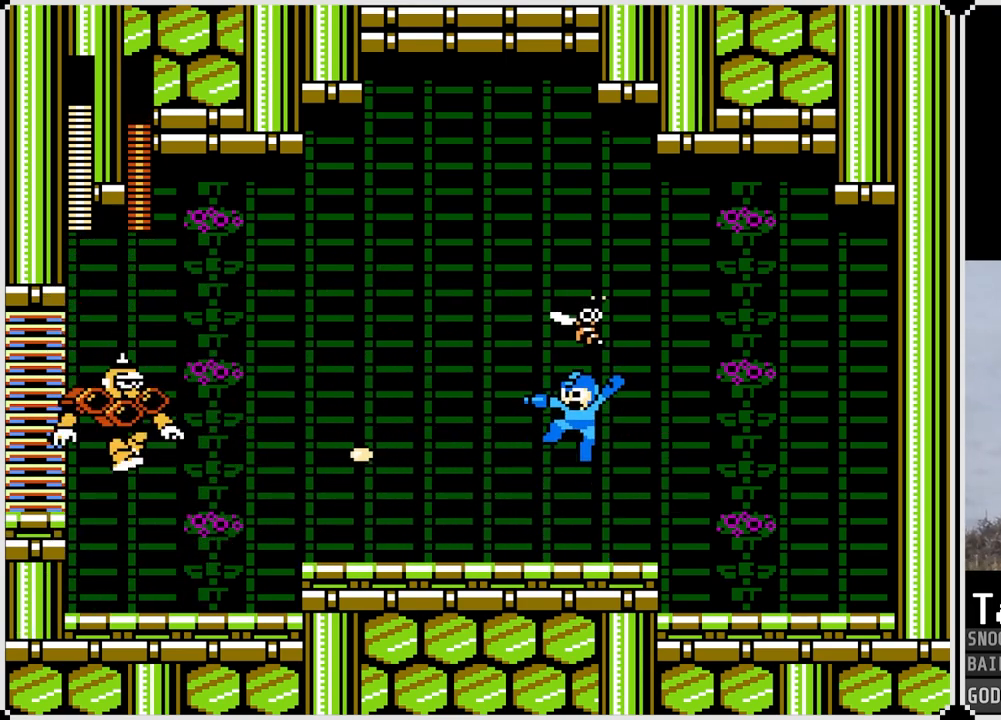
{"buttons": ["DPAD_LEFT"], "left_stick": "center", "right_stick": "center", "events": [[34, "DPAD_LEFT", "down"], [34, "SQUARE", "up"], [100, "SQUARE", "down"], [184, "SQUARE", "up"], [251, "SQUARE", "down"], [317, "SQUARE", "up"], [384, "SQUARE", "down"], [451, "SQUARE", "up"]]}
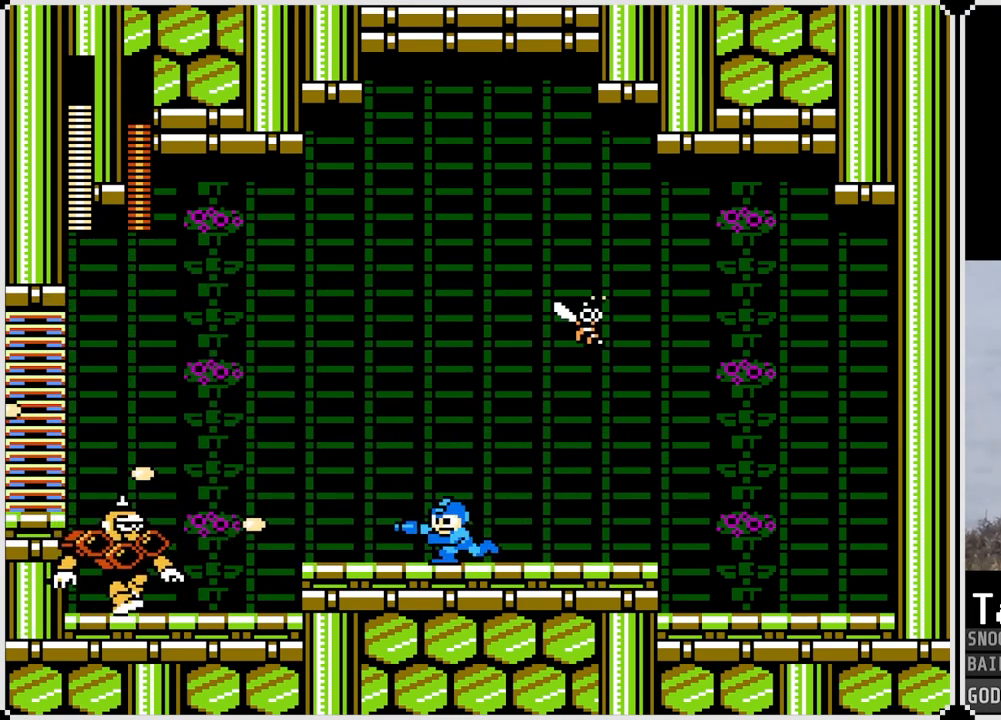
{"buttons": ["DPAD_RIGHT"], "left_stick": "center", "right_stick": "center", "events": [[67, "CROSS", "down"], [67, "SQUARE", "down"], [250, "DPAD_DOWN", "down"], [250, "DPAD_LEFT", "up"], [250, "DPAD_RIGHT", "down"], [267, "DPAD_DOWN", "up"], [384, "CROSS", "up"], [384, "SQUARE", "up"]]}
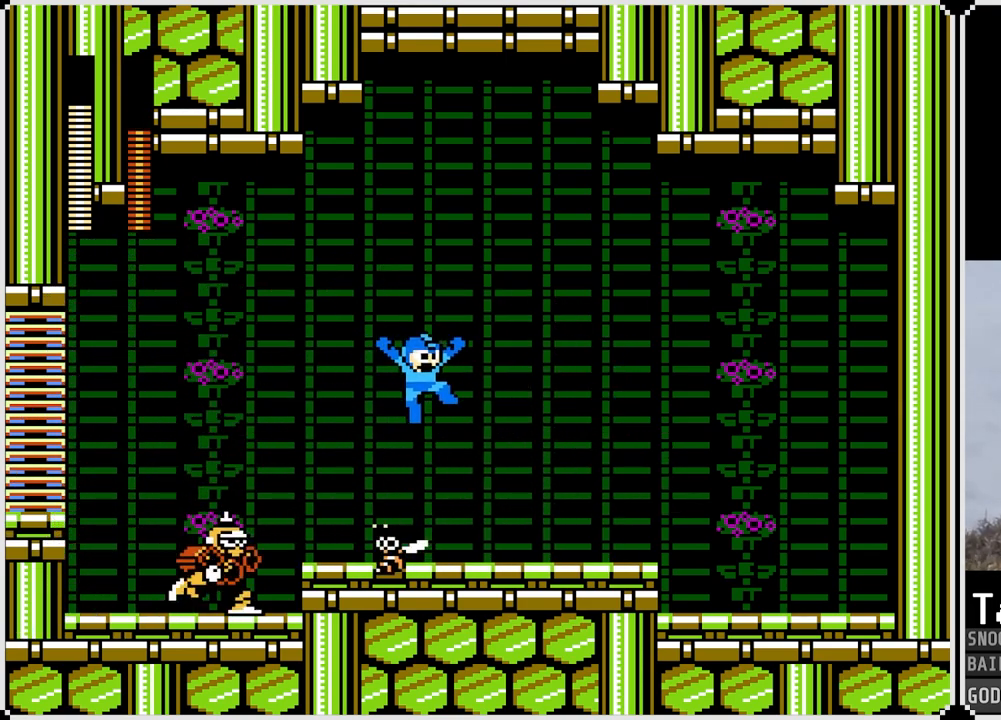
{"buttons": ["CROSS", "DPAD_LEFT"], "left_stick": "center", "right_stick": "center", "events": [[334, "CROSS", "down"], [434, "DPAD_RIGHT", "up"], [451, "DPAD_LEFT", "down"]]}
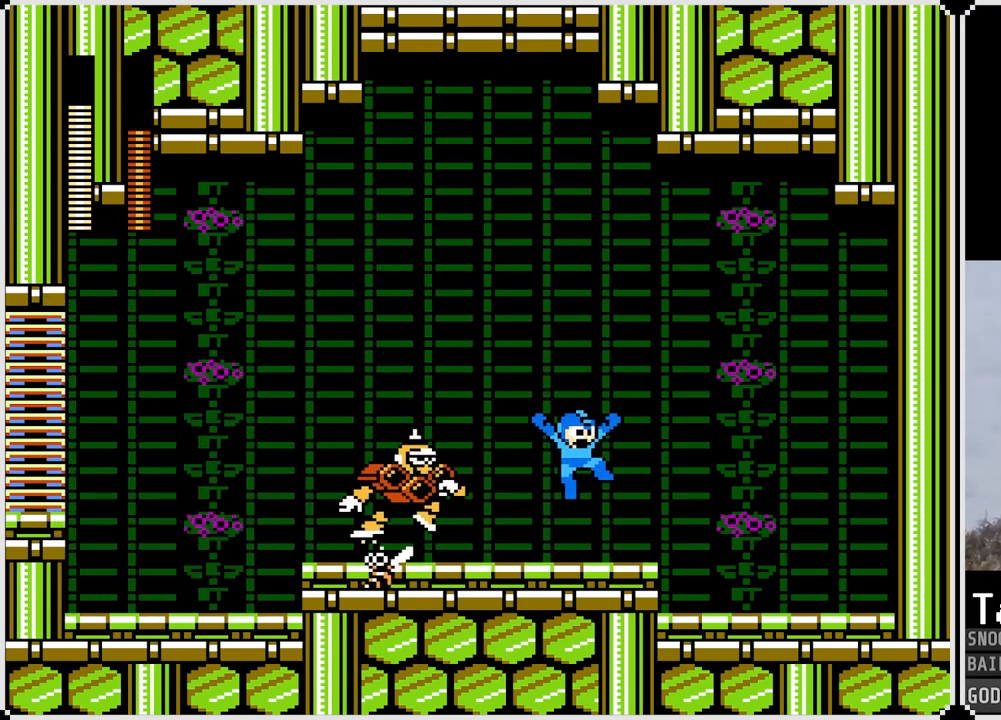
{"buttons": ["DPAD_LEFT"], "left_stick": "center", "right_stick": "center", "events": [[434, "CROSS", "up"]]}
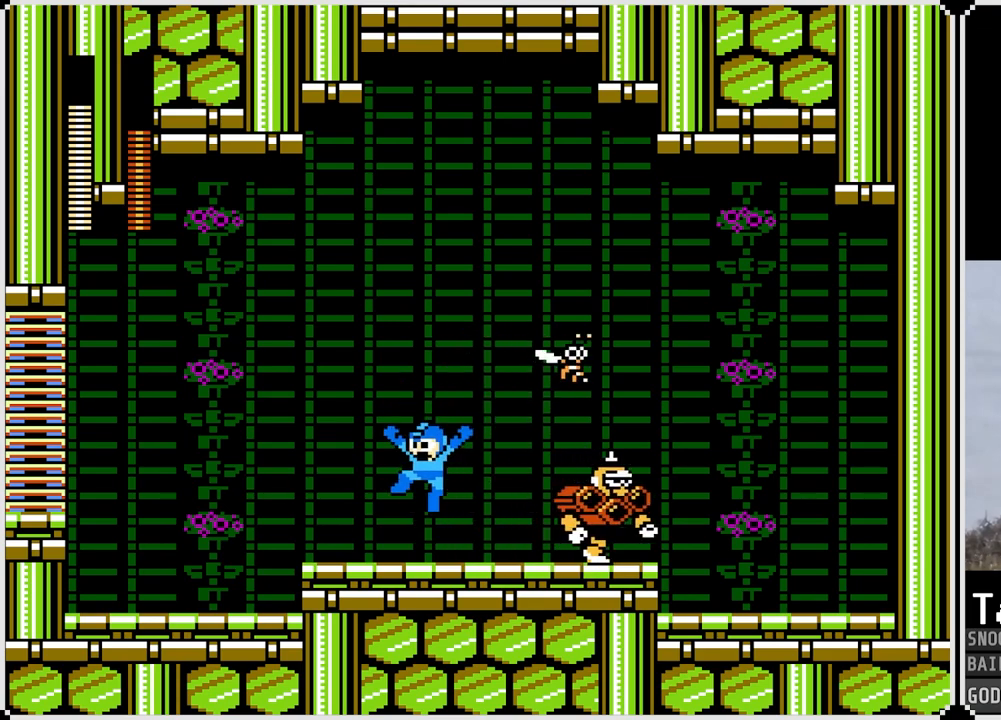
{"buttons": [], "left_stick": "center", "right_stick": "center", "events": [[50, "DPAD_LEFT", "up"], [50, "DPAD_RIGHT", "down"], [100, "SQUARE", "down"], [167, "DPAD_RIGHT", "up"], [167, "SQUARE", "up"], [251, "SQUARE", "down"], [284, "SQUARE", "up"], [384, "SQUARE", "down"], [451, "SQUARE", "up"]]}
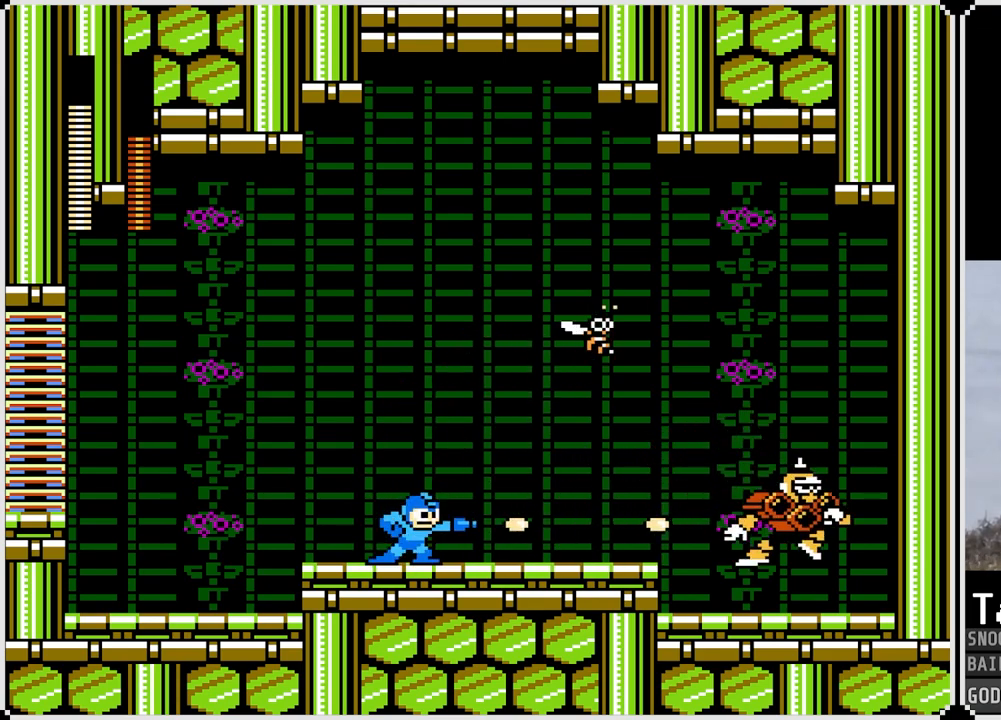
{"buttons": ["CROSS", "SQUARE", "DPAD_LEFT"], "left_stick": "center", "right_stick": "center", "events": [[34, "SQUARE", "down"], [100, "SQUARE", "up"], [184, "SQUARE", "down"], [250, "SQUARE", "up"], [300, "SQUARE", "down"], [334, "CROSS", "down"], [350, "DPAD_LEFT", "down"]]}
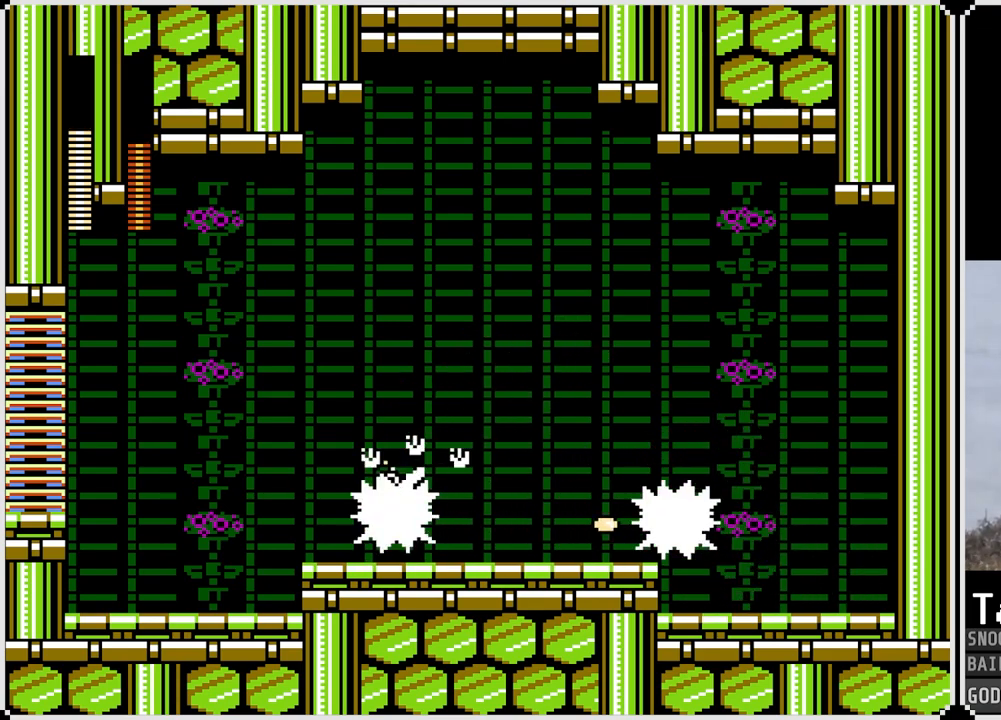
{"buttons": ["SQUARE", "DPAD_RIGHT"], "left_stick": "center", "right_stick": "center", "events": [[83, "SQUARE", "up"], [100, "CROSS", "up"], [183, "DPAD_LEFT", "up"], [283, "DPAD_RIGHT", "down"], [300, "SQUARE", "down"], [367, "SQUARE", "up"], [450, "SQUARE", "down"]]}
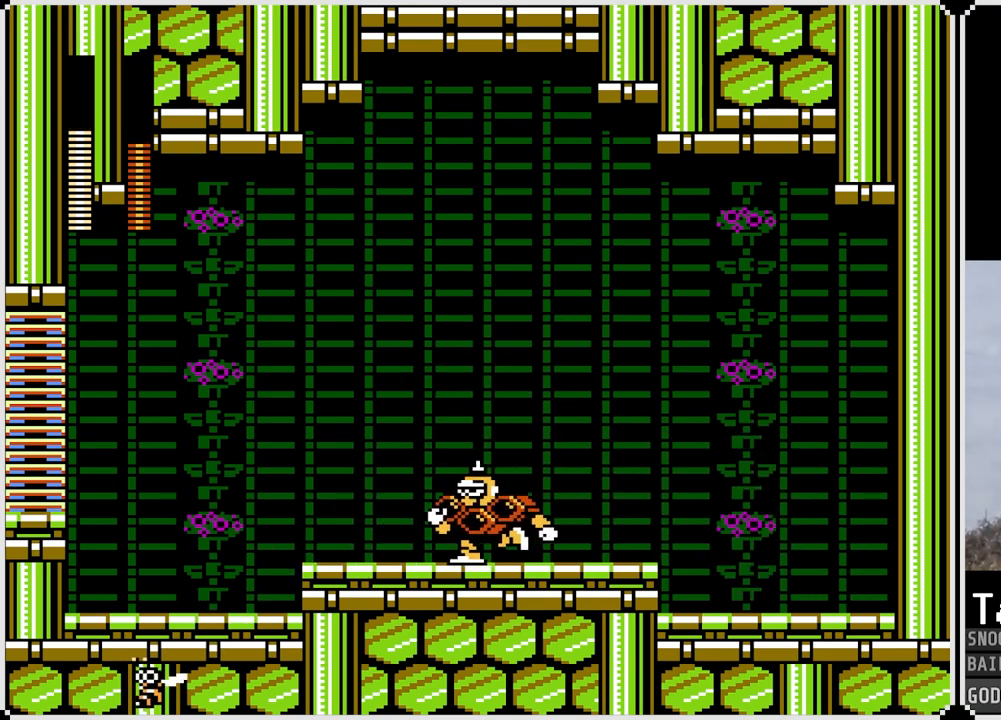
{"buttons": ["DPAD_RIGHT"], "left_stick": "center", "right_stick": "center", "events": [[17, "SQUARE", "up"], [84, "SQUARE", "down"], [150, "SQUARE", "up"]]}
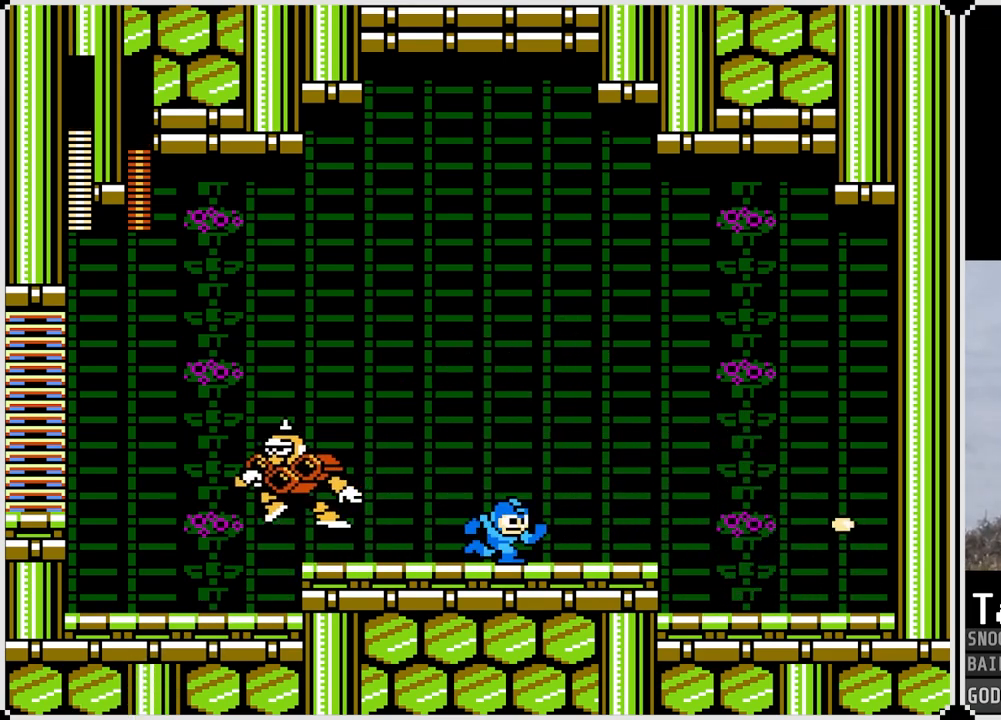
{"buttons": [], "left_stick": "center", "right_stick": "center", "events": [[200, "DPAD_RIGHT", "up"], [217, "DPAD_LEFT", "down"], [267, "SQUARE", "down"], [317, "SQUARE", "up"], [333, "DPAD_LEFT", "up"], [400, "SQUARE", "down"], [467, "SQUARE", "up"]]}
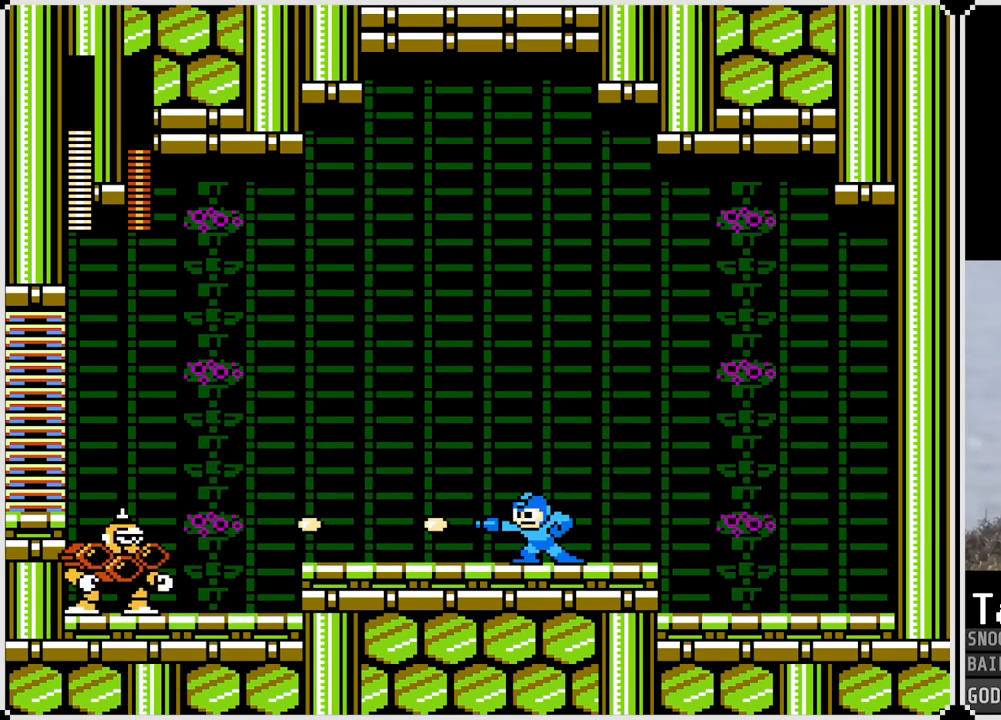
{"buttons": ["CROSS"], "left_stick": "center", "right_stick": "center", "events": [[50, "SQUARE", "down"], [117, "SQUARE", "up"], [200, "SQUARE", "down"], [267, "SQUARE", "up"], [334, "SQUARE", "down"], [401, "SQUARE", "up"], [451, "CROSS", "down"]]}
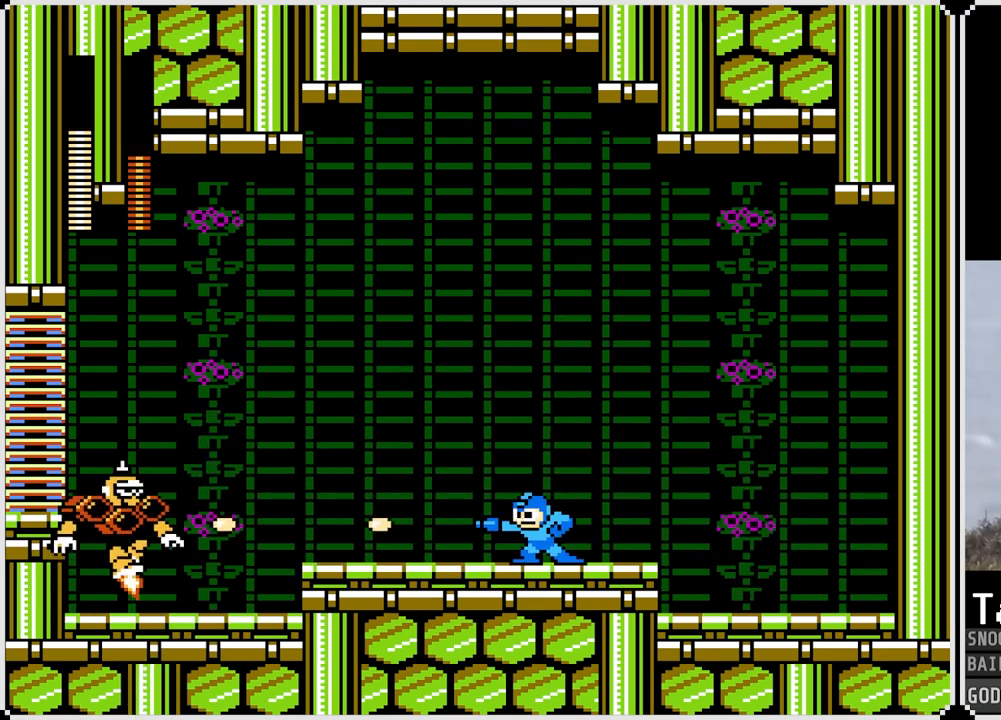
{"buttons": [], "left_stick": "center", "right_stick": "center", "events": [[66, "SQUARE", "down"], [200, "SQUARE", "up"], [217, "CROSS", "up"], [300, "SQUARE", "down"], [367, "SQUARE", "up"], [400, "SQUARE", "down"], [467, "SQUARE", "up"]]}